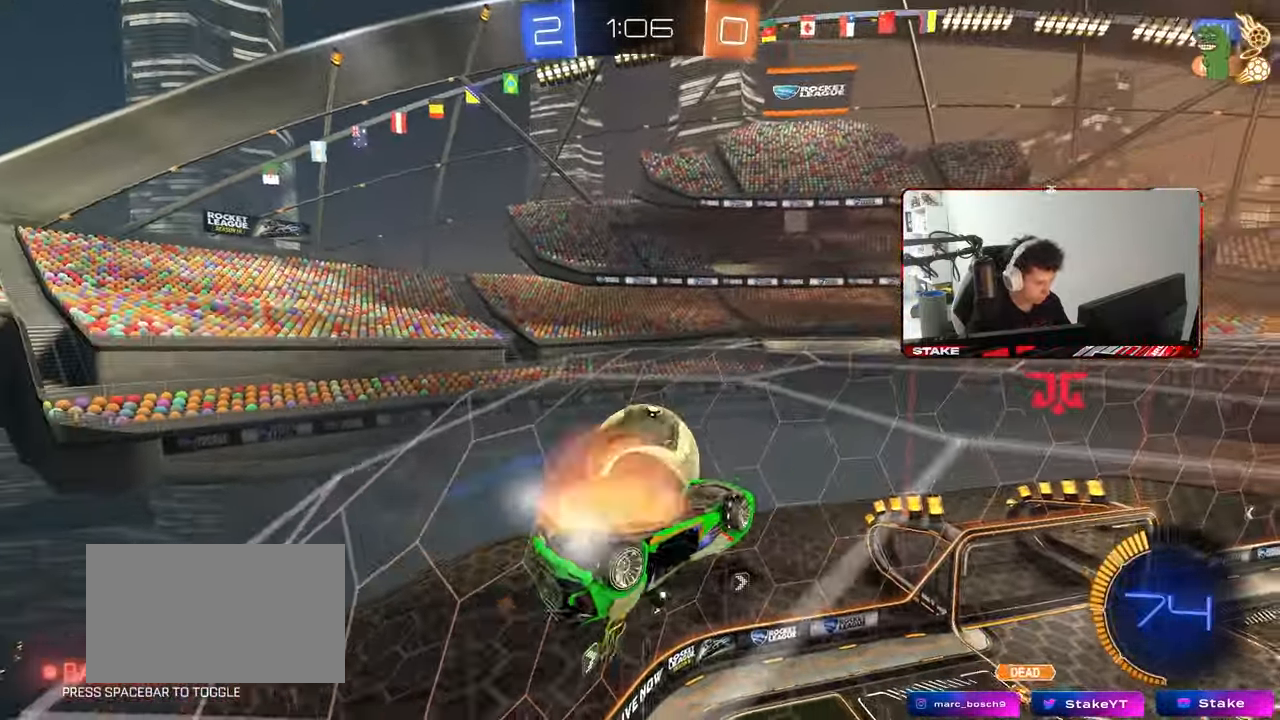
Gameplay with keyboard and mouse; each line is a JSON object with the keys and mouse buttons held at the frame after it. "events" lists presses ("down") and releases ("up") of "1", "2", "3", "4", "5", "a", "alt", "c", "caps_lock", "ctrl", "d", "e", "f", "g", "q", "r", "s", "shift", "space", "t", "tab", "v", "w", "x", "z", "mouse_left", "mouse_wheel" and "mouse_right" between this image and that frame as [ms after this image, input, new state], when the widget could be followed in between. "mouse_left", "mouse_wheel", "mouse_right" = the "left", "wheel", "right" buttons of the "mouse" list. No other keys are recorded. "wheel" means that the mouse wheel is clicked or scrolled. "mouse_move" is the direction in which the mouse moves at that frame (one of eight, or "still"), when it could be read.
{"keys": ["a"], "mouse": [], "mouse_move": "still", "events": [[50, "shift", "down"], [50, "w", "up"], [150, "mouse_right", "up"], [200, "d", "up"], [200, "shift", "up"], [250, "mouse_left", "down"], [283, "a", "down"], [433, "mouse_left", "up"]]}
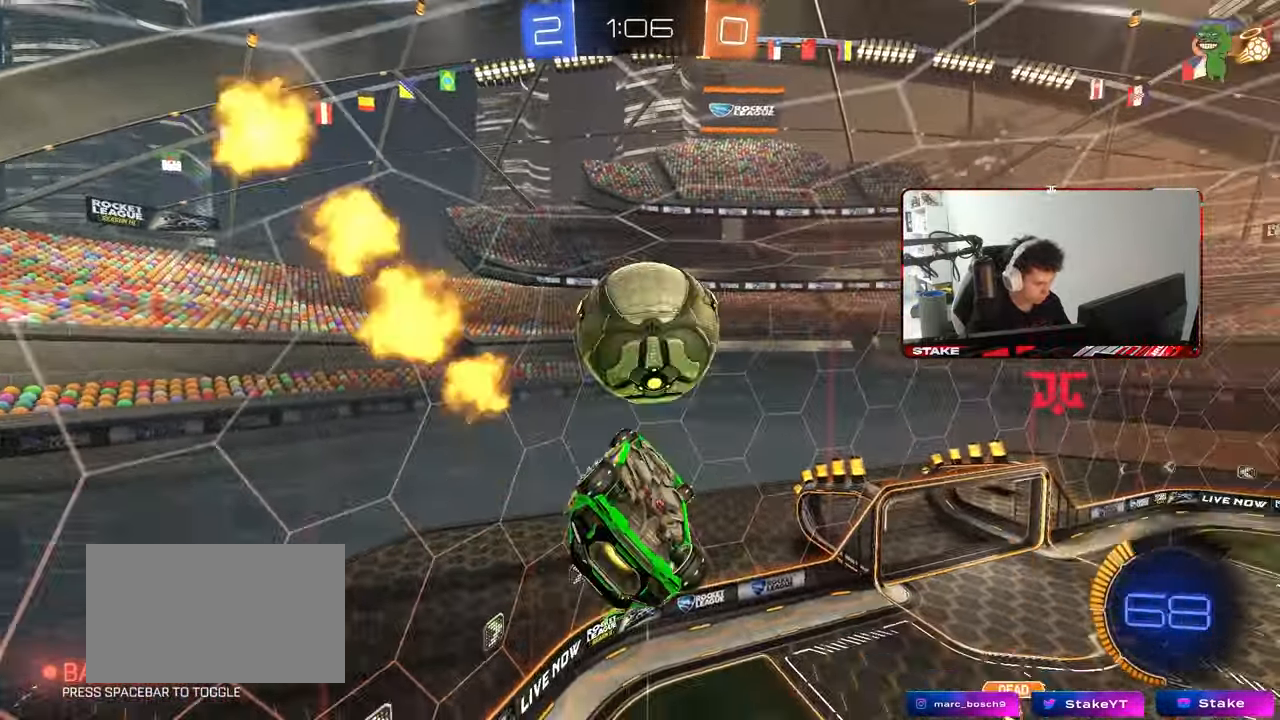
{"keys": [], "mouse": ["left"], "mouse_move": "still", "events": [[267, "a", "up"], [267, "d", "down"], [350, "mouse_right", "down"], [350, "q", "down"], [500, "d", "up"], [500, "mouse_left", "down"], [500, "mouse_right", "up"], [500, "q", "up"]]}
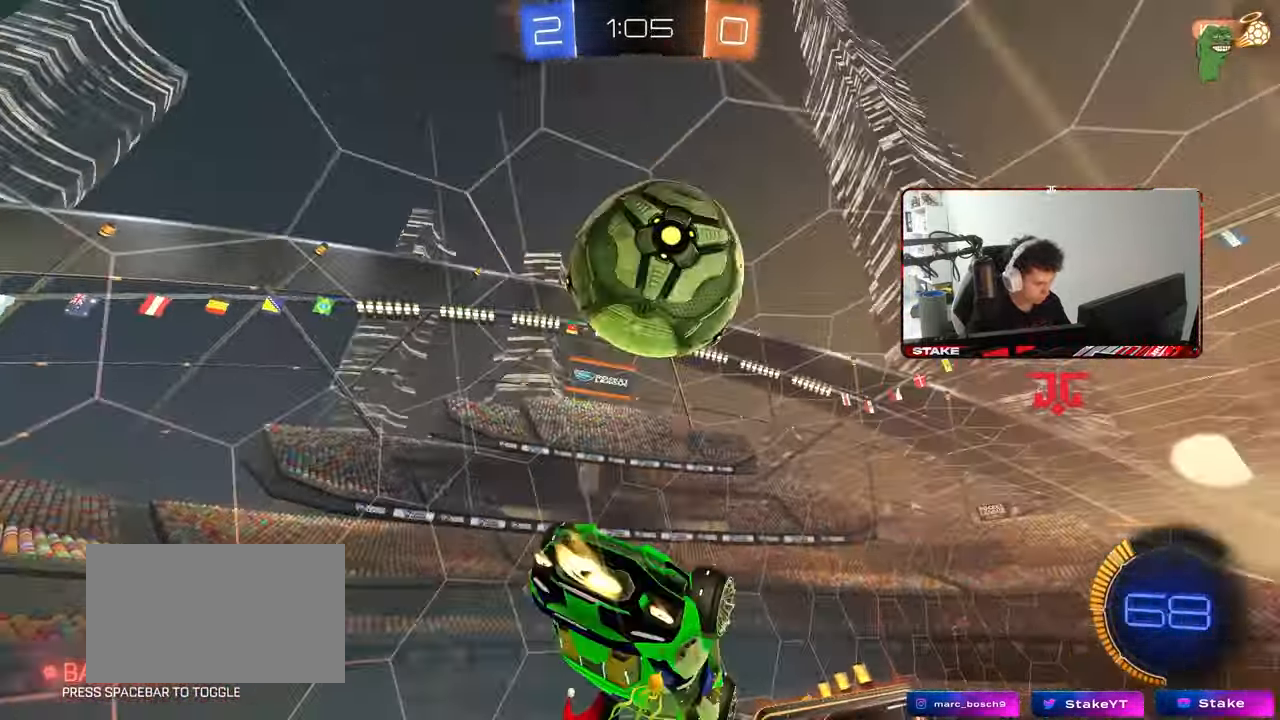
{"keys": ["d", "shift", "w"], "mouse": [], "mouse_move": "still", "events": [[50, "a", "down"], [50, "w", "down"], [233, "d", "down"], [283, "a", "up"], [283, "mouse_left", "up"], [333, "shift", "down"]]}
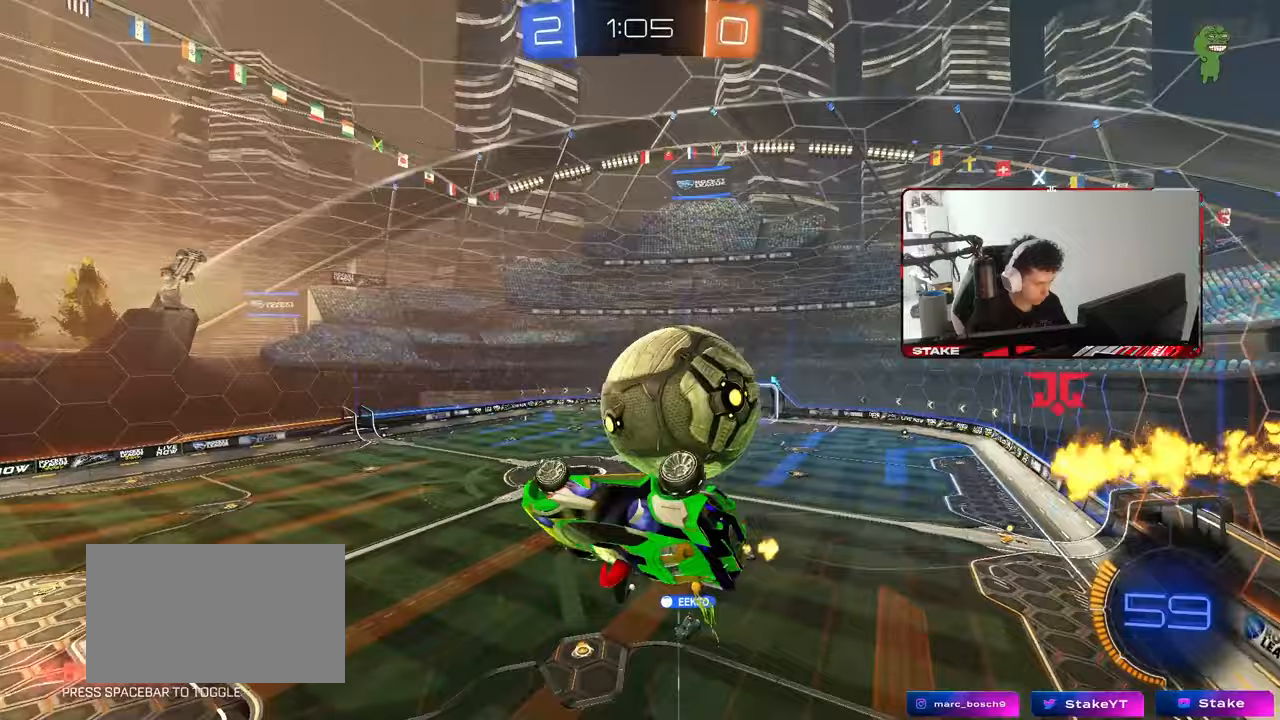
{"keys": ["a"], "mouse": ["left"], "mouse_move": "still", "events": [[200, "shift", "up"], [283, "w", "up"], [333, "a", "down"], [333, "d", "up"], [383, "mouse_left", "down"]]}
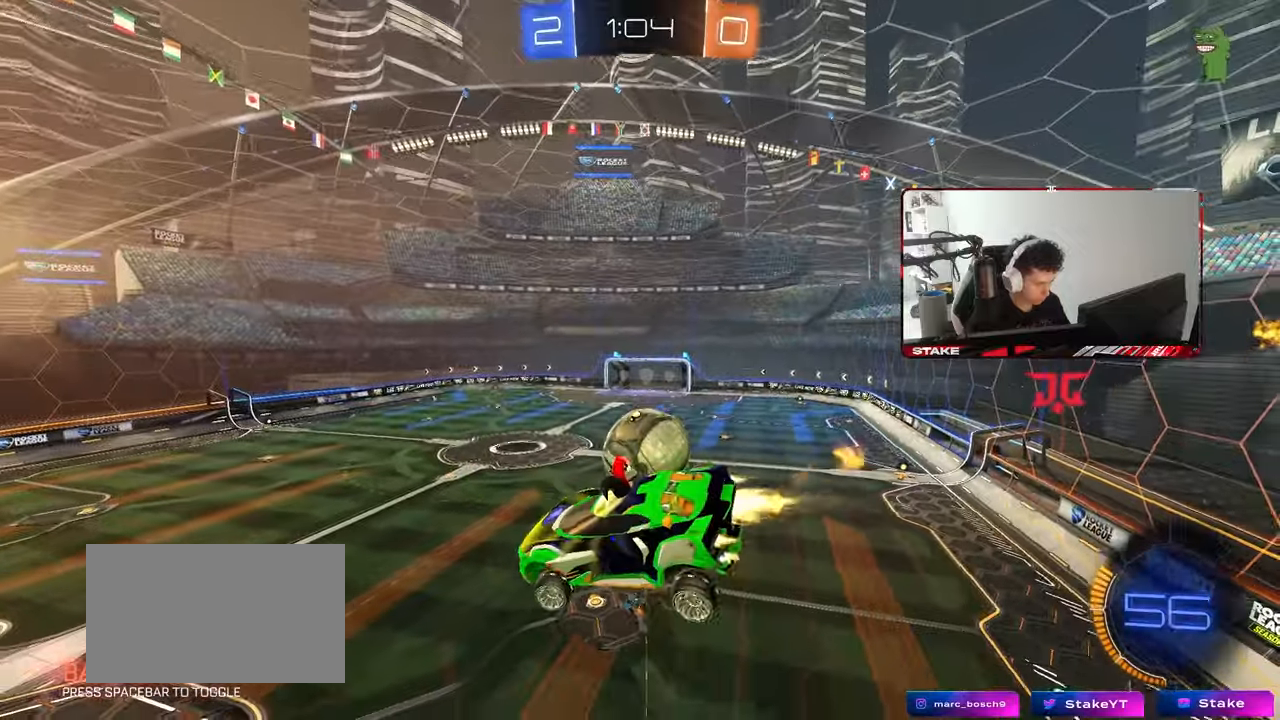
{"keys": [], "mouse": [], "mouse_move": "still", "events": [[33, "a", "up"], [117, "d", "down"], [117, "s", "down"], [217, "d", "up"], [217, "s", "up"], [350, "mouse_left", "up"]]}
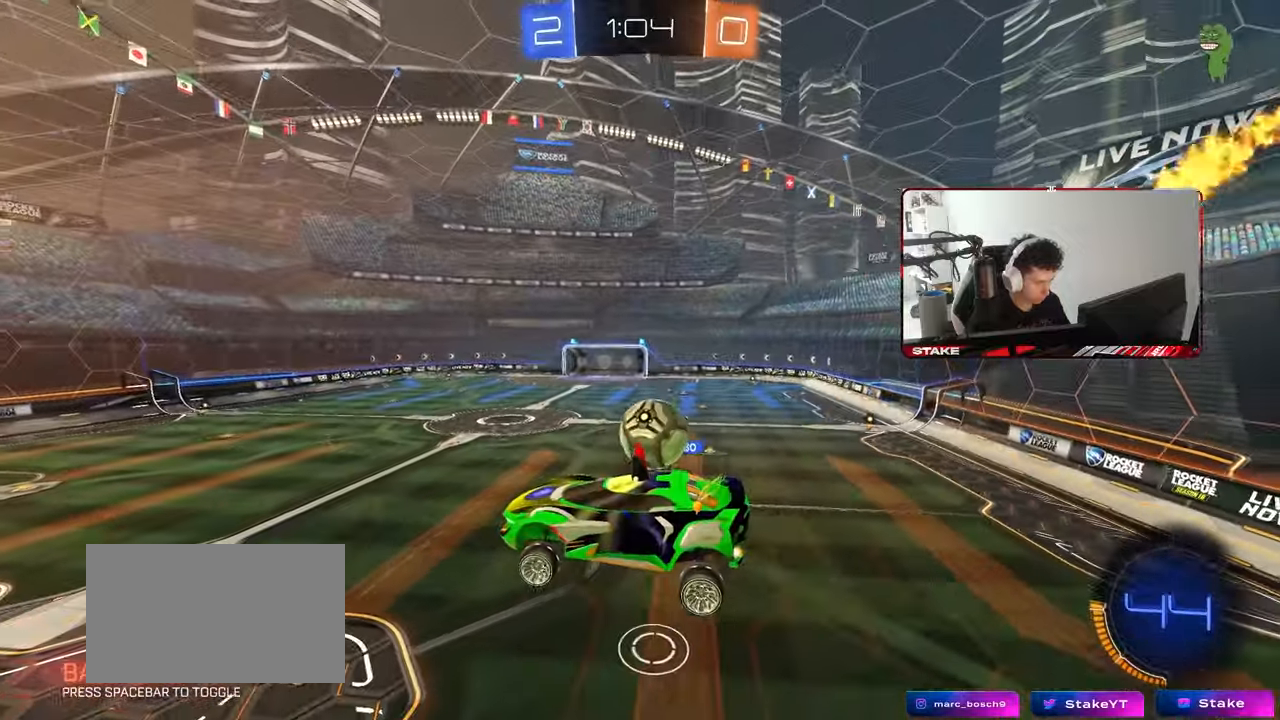
{"keys": ["d"], "mouse": [], "mouse_move": "still", "events": [[417, "d", "down"]]}
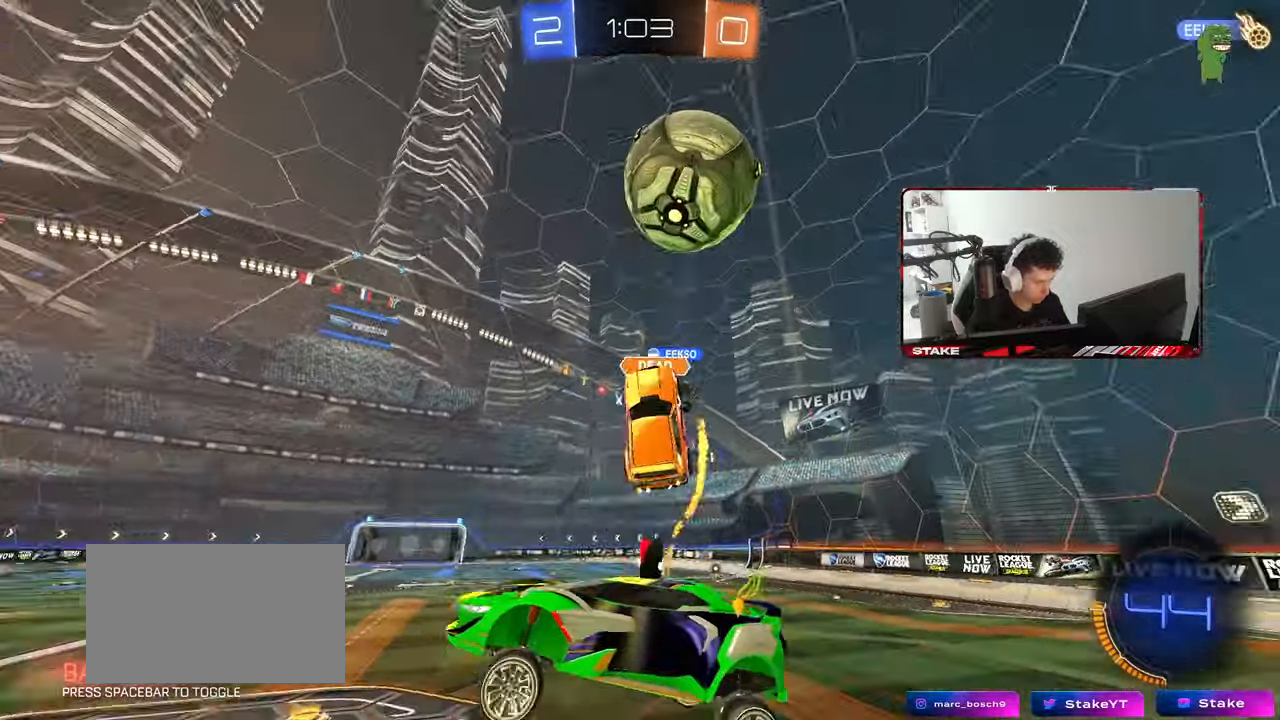
{"keys": ["w"], "mouse": [], "mouse_move": "still", "events": [[17, "d", "up"], [150, "d", "down"], [150, "w", "down"], [483, "d", "up"]]}
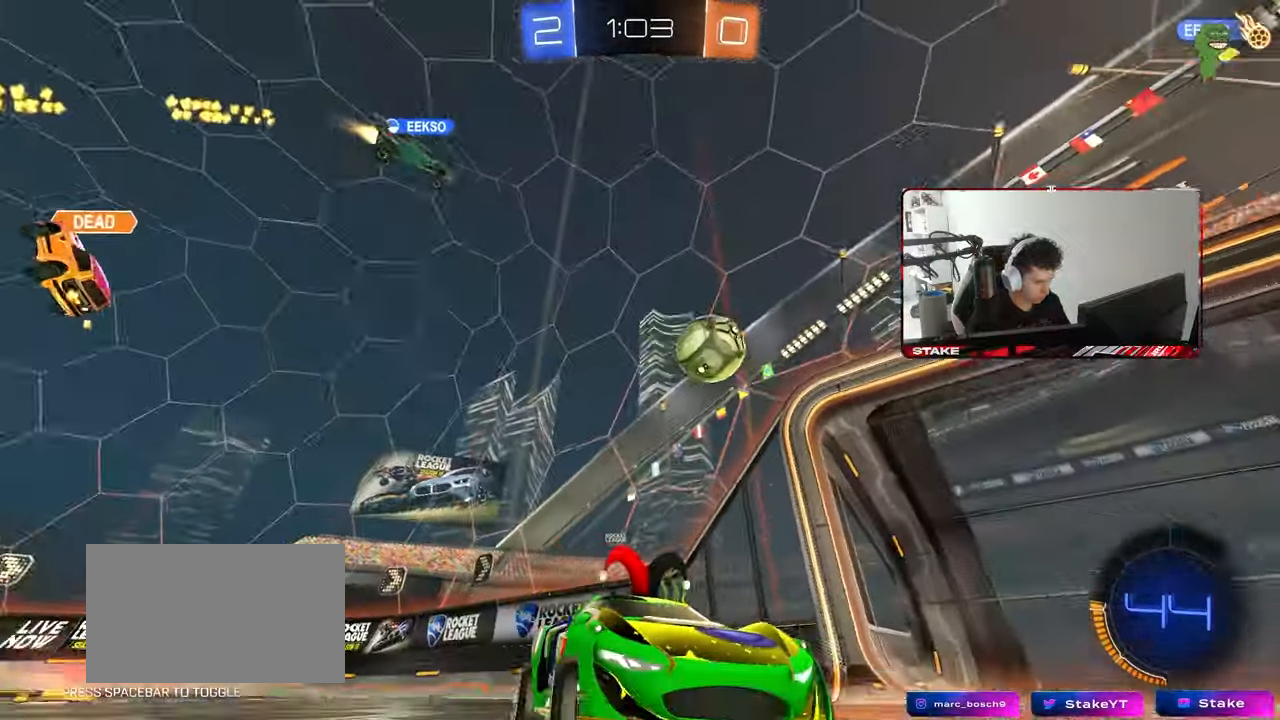
{"keys": ["d", "w"], "mouse": [], "mouse_move": "still", "events": [[217, "d", "down"], [350, "d", "up"], [500, "d", "down"]]}
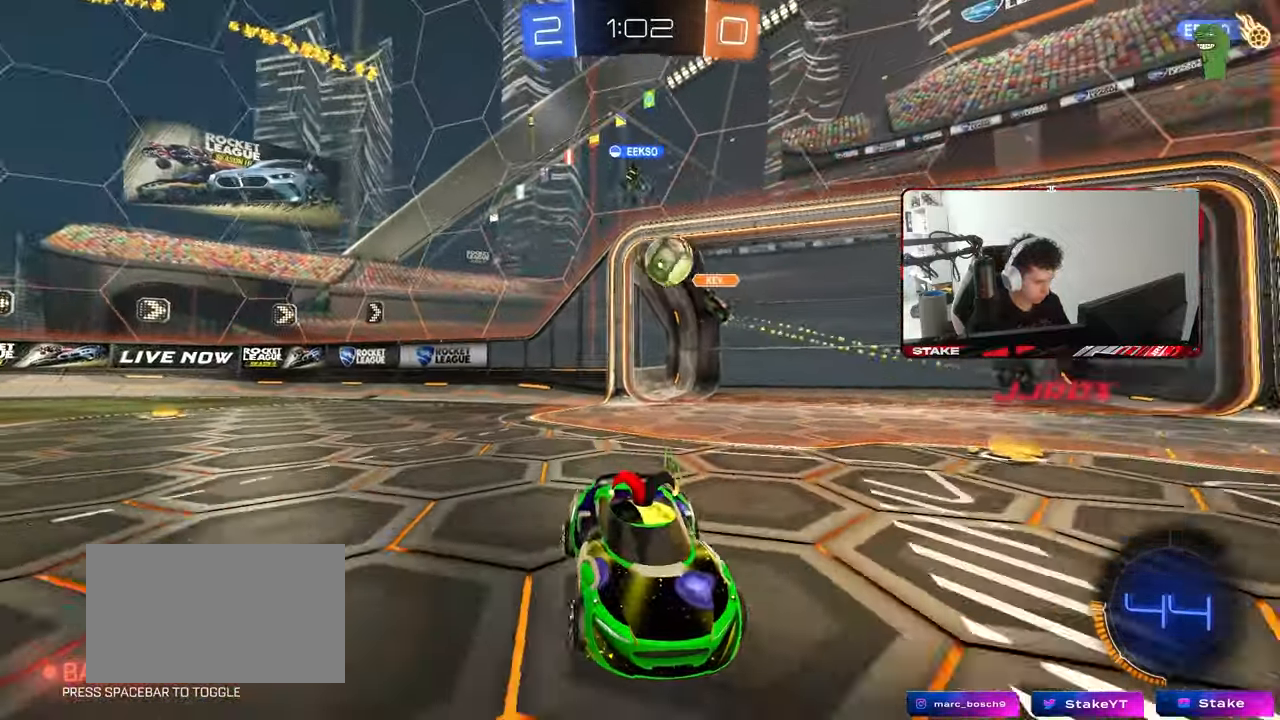
{"keys": ["w"], "mouse": [], "mouse_move": "up", "events": [[133, "shift", "down"], [183, "d", "up"], [233, "shift", "up"]]}
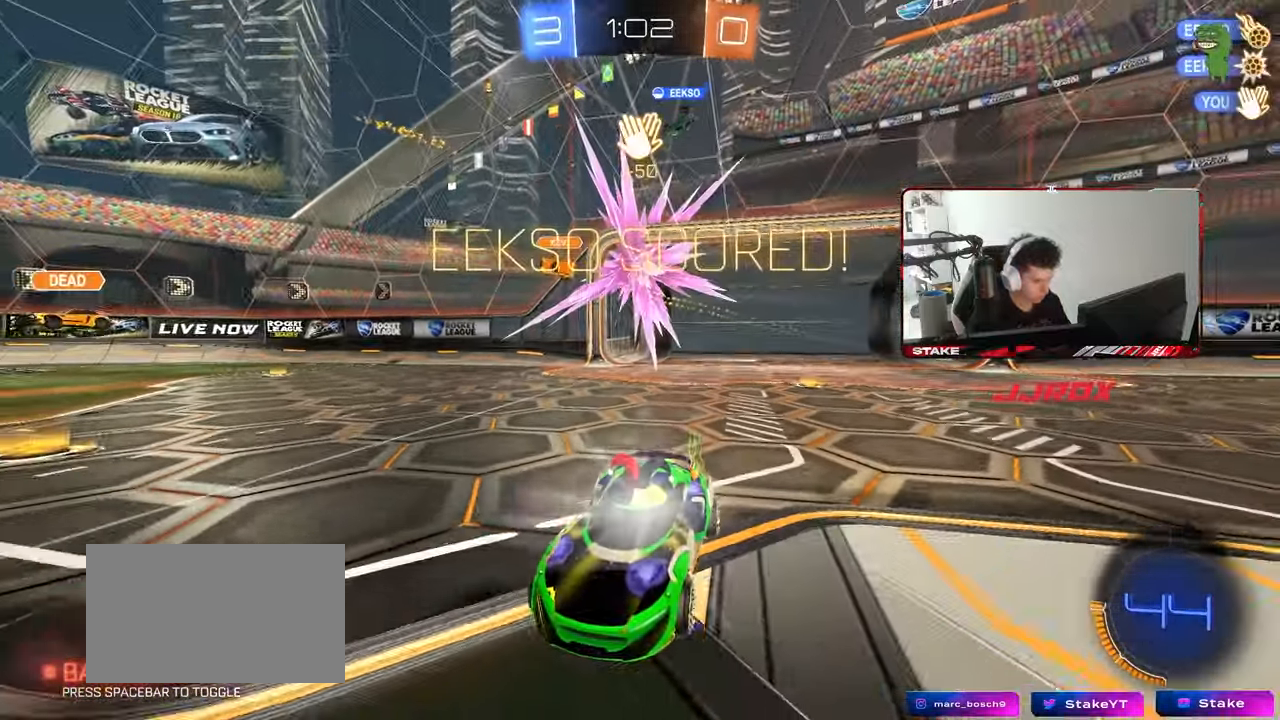
{"keys": ["d", "w"], "mouse": ["left", "right"], "mouse_move": "still", "events": [[150, "tab", "down"], [283, "d", "down"], [333, "mouse_left", "down"], [333, "tab", "up"], [433, "mouse_right", "down"]]}
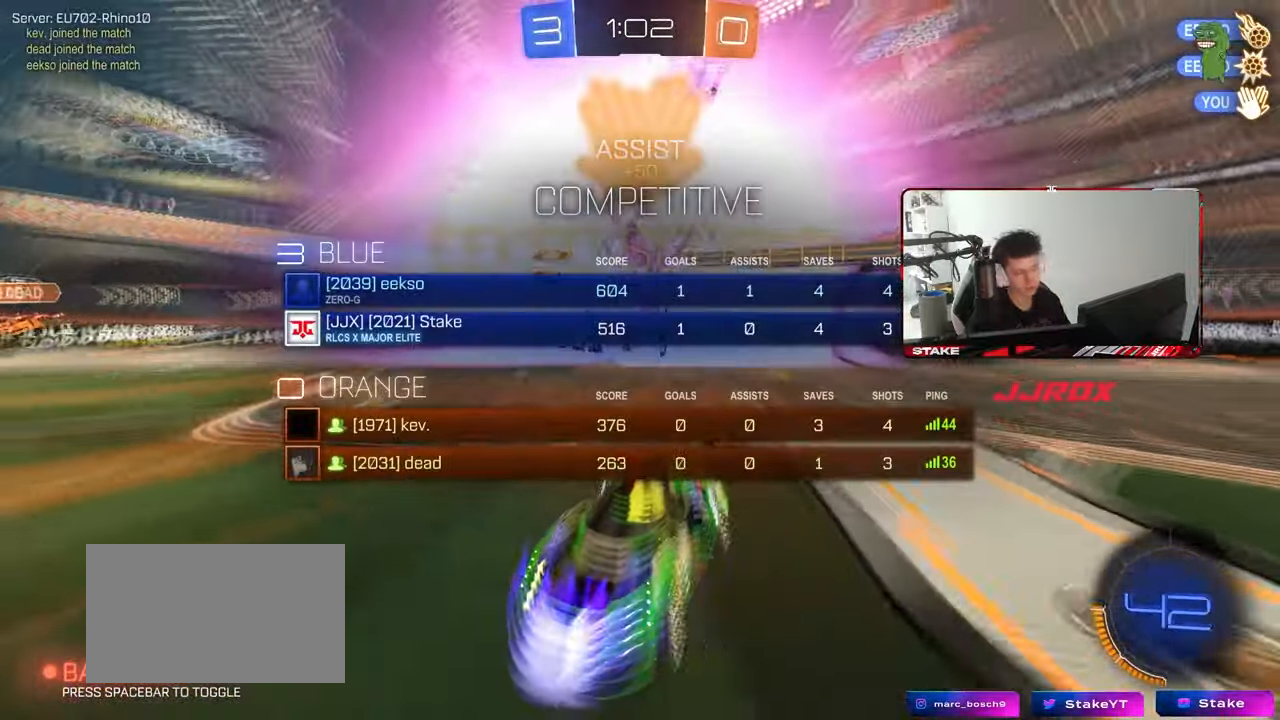
{"keys": ["d", "s", "shift"], "mouse": ["left"], "mouse_move": "up", "events": [[33, "mouse_right", "up"], [33, "shift", "down"], [67, "space", "down"], [117, "mouse_right", "down"], [167, "w", "up"], [217, "s", "down"], [267, "mouse_right", "up"], [267, "space", "up"]]}
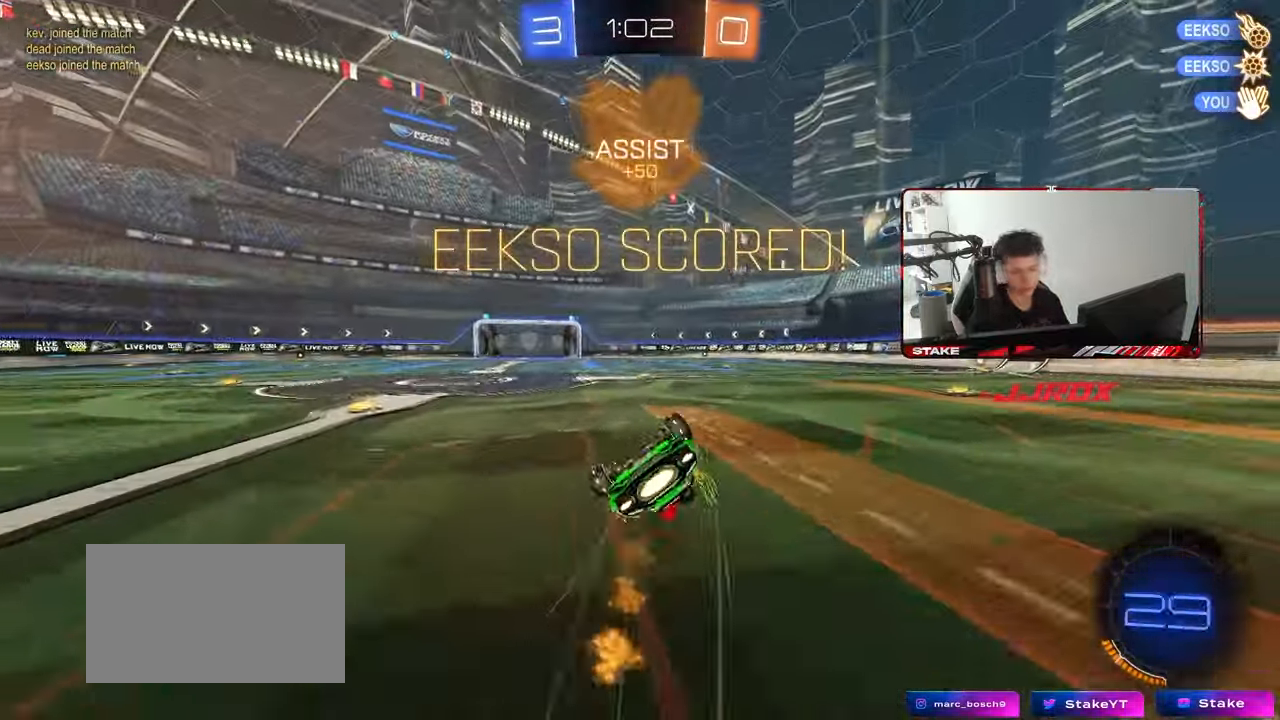
{"keys": ["d", "shift"], "mouse": [], "mouse_move": "still", "events": [[133, "s", "up"], [233, "mouse_left", "up"], [233, "s", "down"], [467, "s", "up"]]}
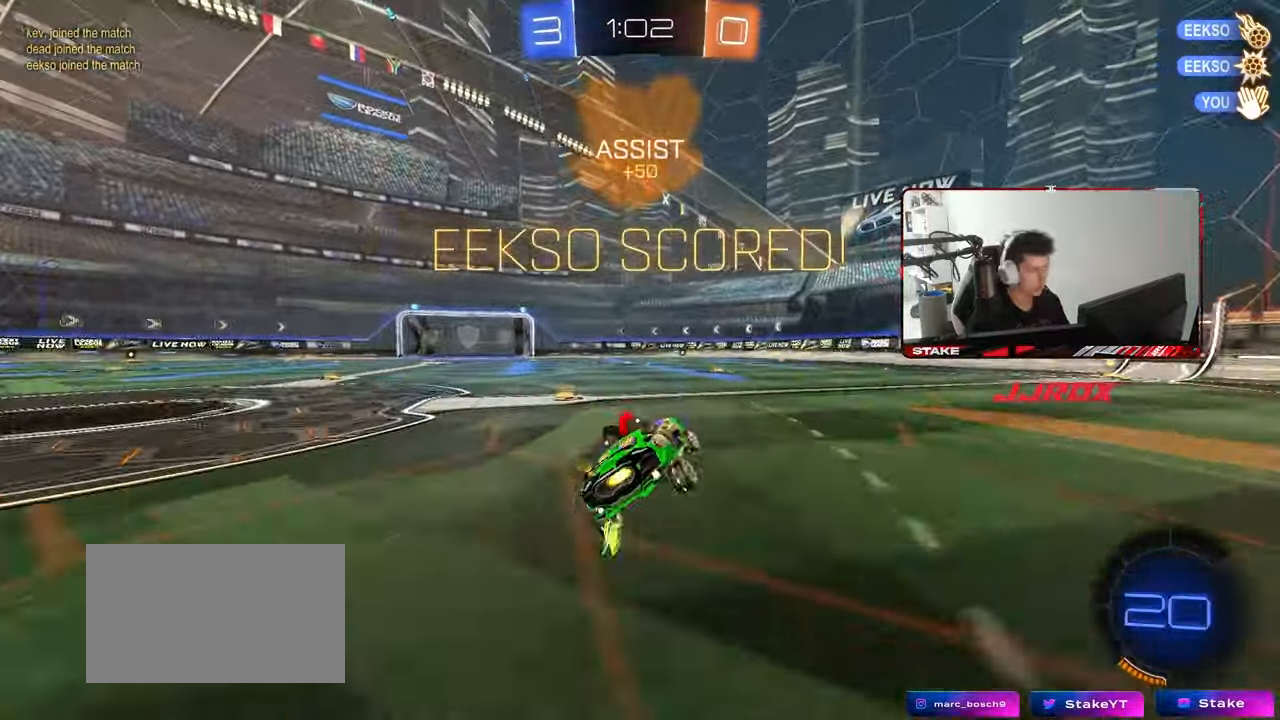
{"keys": ["a", "shift", "w"], "mouse": [], "mouse_move": "still", "events": [[17, "d", "up"], [67, "shift", "up"], [100, "a", "down"], [200, "a", "up"], [200, "w", "down"], [283, "d", "down"], [283, "w", "up"], [333, "mouse_right", "down"], [383, "shift", "down"], [383, "w", "down"], [433, "a", "down"], [433, "d", "up"], [433, "mouse_right", "up"]]}
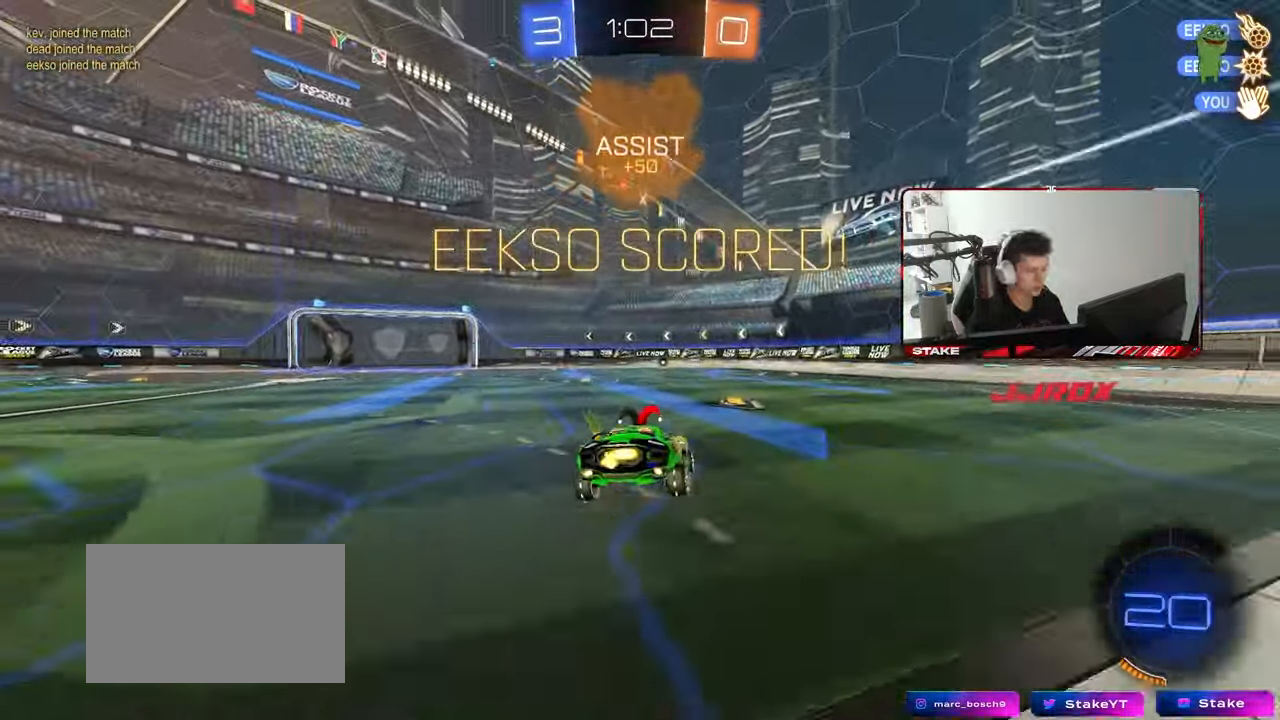
{"keys": ["a", "shift"], "mouse": ["left"], "mouse_move": "still", "events": [[33, "mouse_left", "down"], [33, "mouse_right", "down"], [67, "s", "down"], [67, "w", "up"], [167, "mouse_right", "up"], [450, "s", "up"]]}
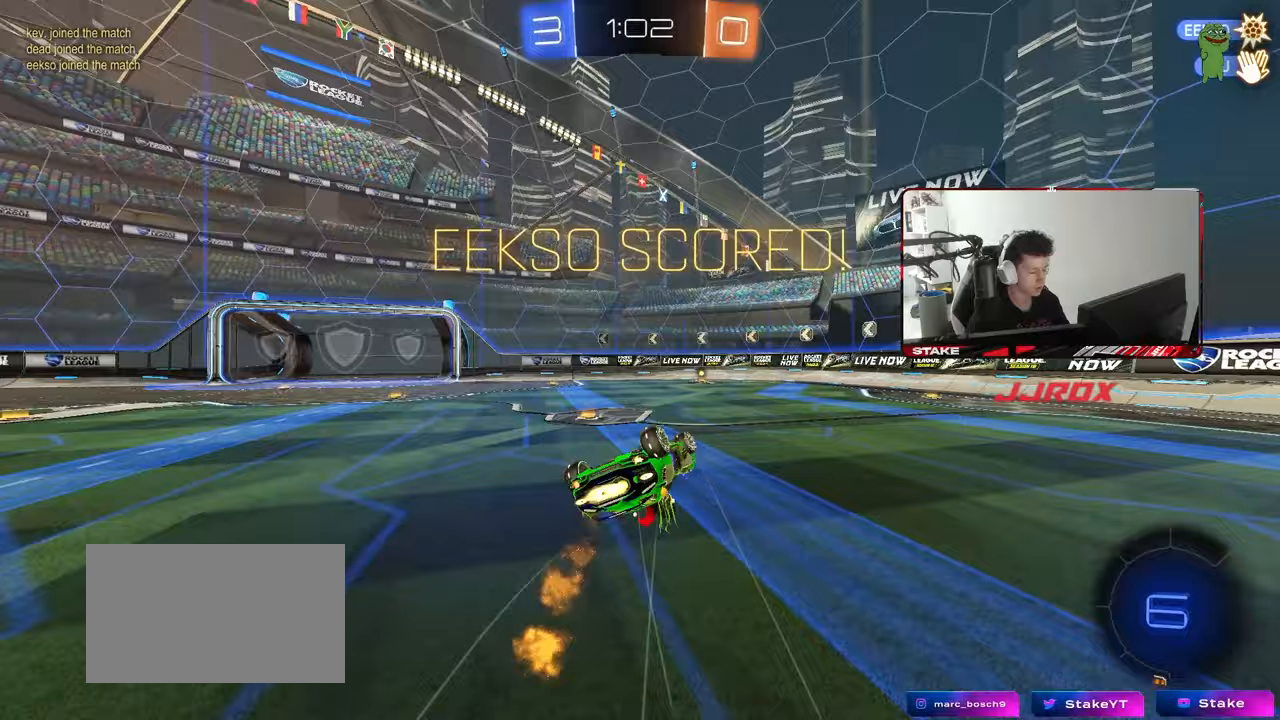
{"keys": [], "mouse": [], "mouse_move": "still", "events": [[83, "s", "down"], [317, "shift", "up"], [367, "a", "up"], [367, "mouse_left", "up"], [367, "s", "up"]]}
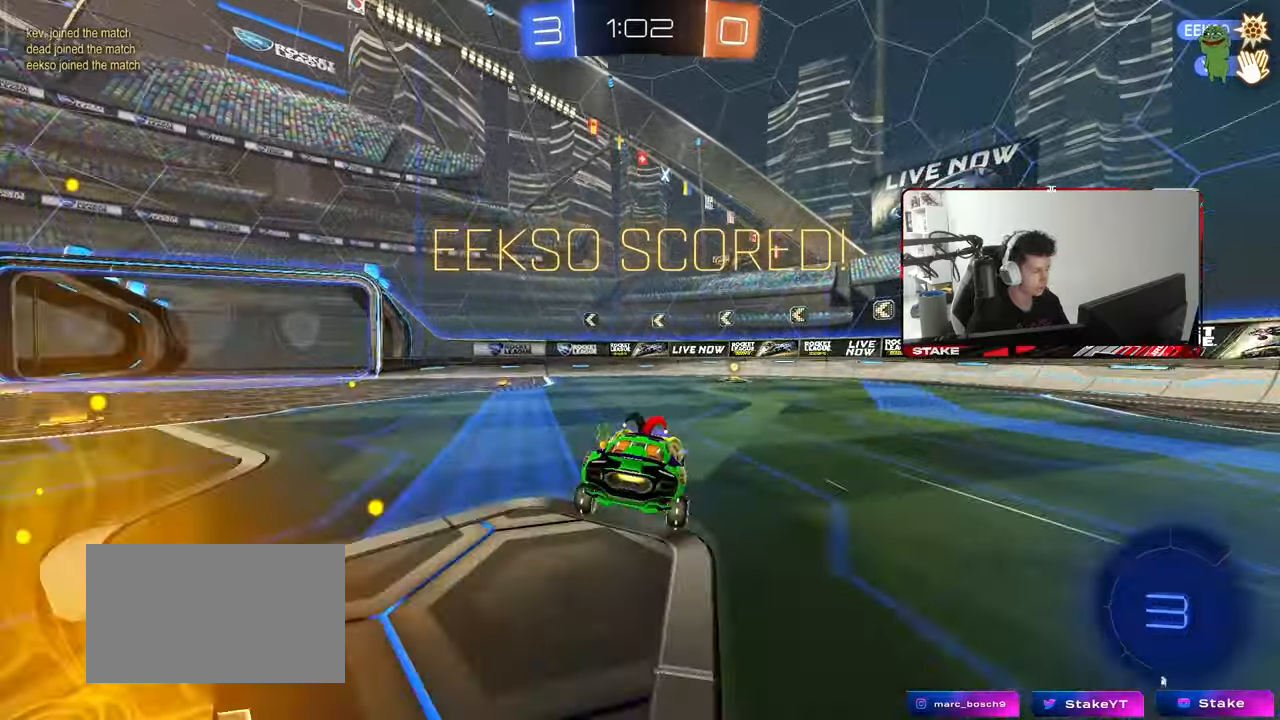
{"keys": ["w"], "mouse": [], "mouse_move": "still", "events": [[100, "w", "down"], [150, "d", "down"], [250, "mouse_right", "down"], [300, "d", "up"], [333, "mouse_right", "up"]]}
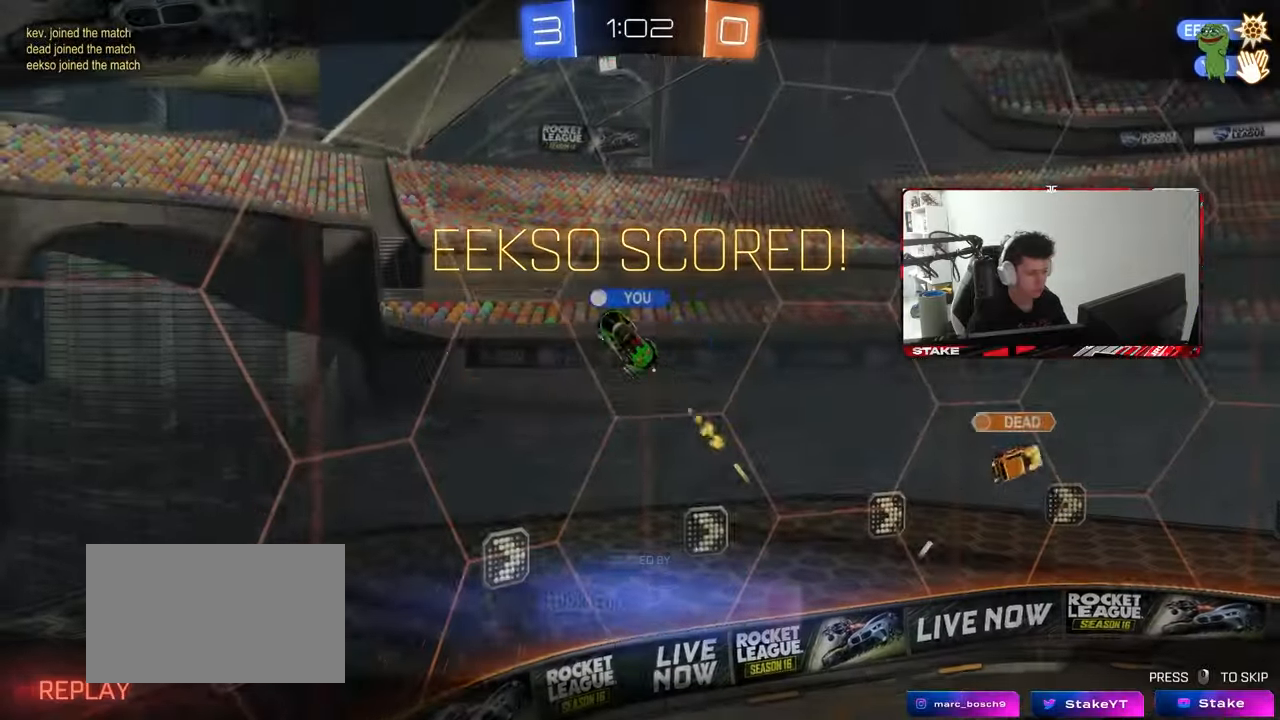
{"keys": [], "mouse": [], "mouse_move": "still", "events": [[67, "w", "up"]]}
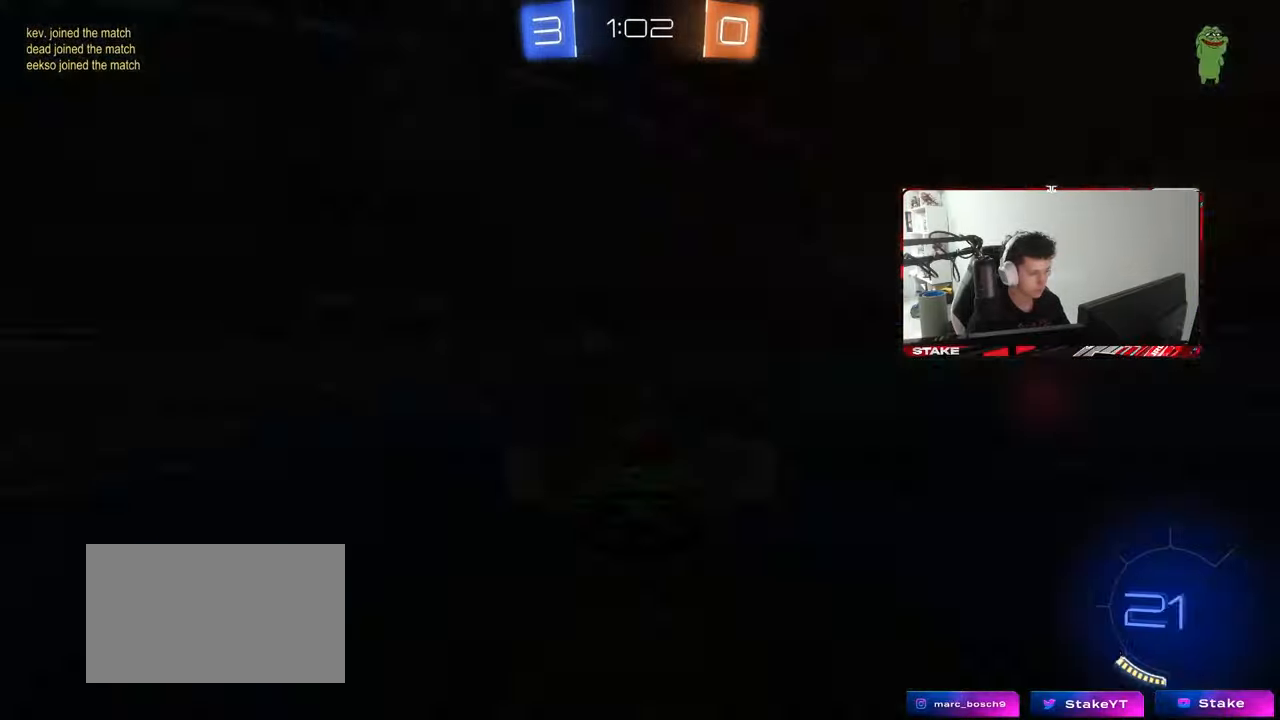
{"keys": ["tab"], "mouse": [], "mouse_move": "still", "events": [[283, "mouse_right", "down"], [467, "mouse_right", "up"], [467, "tab", "down"]]}
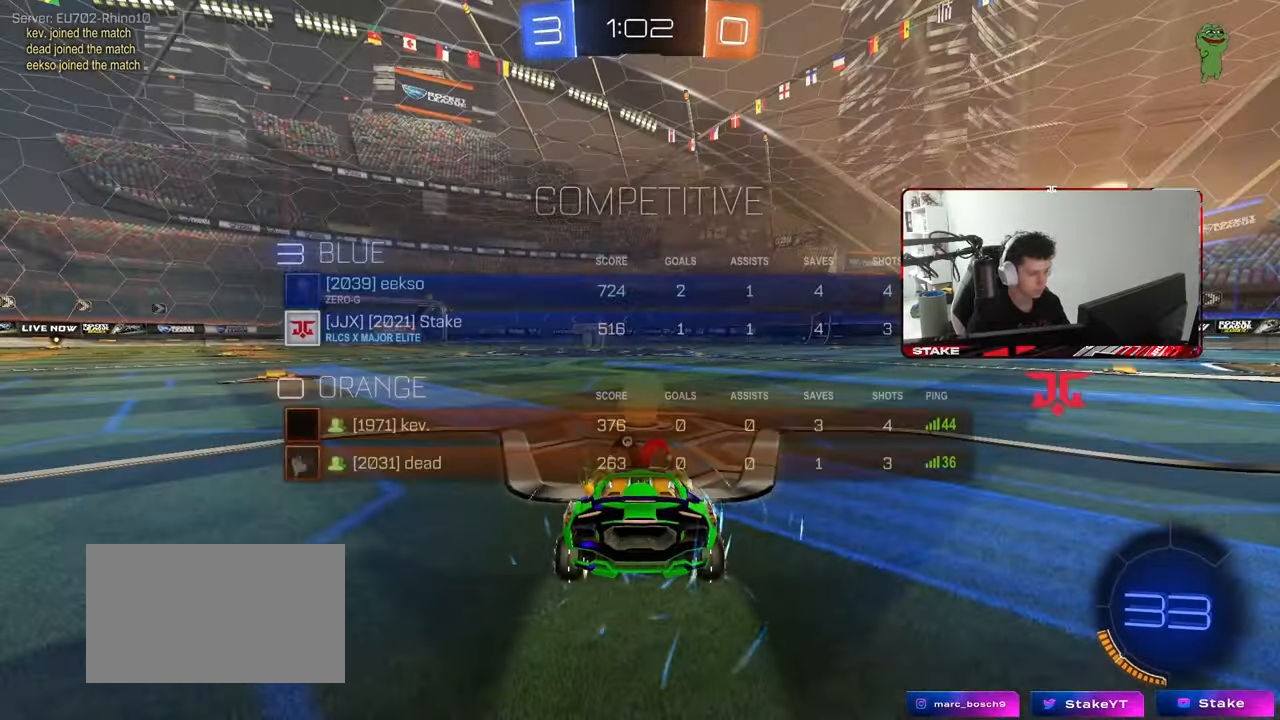
{"keys": [], "mouse": [], "mouse_move": "up-right", "events": [[250, "mouse_wheel", "down"], [383, "mouse_wheel", "up"], [433, "tab", "up"]]}
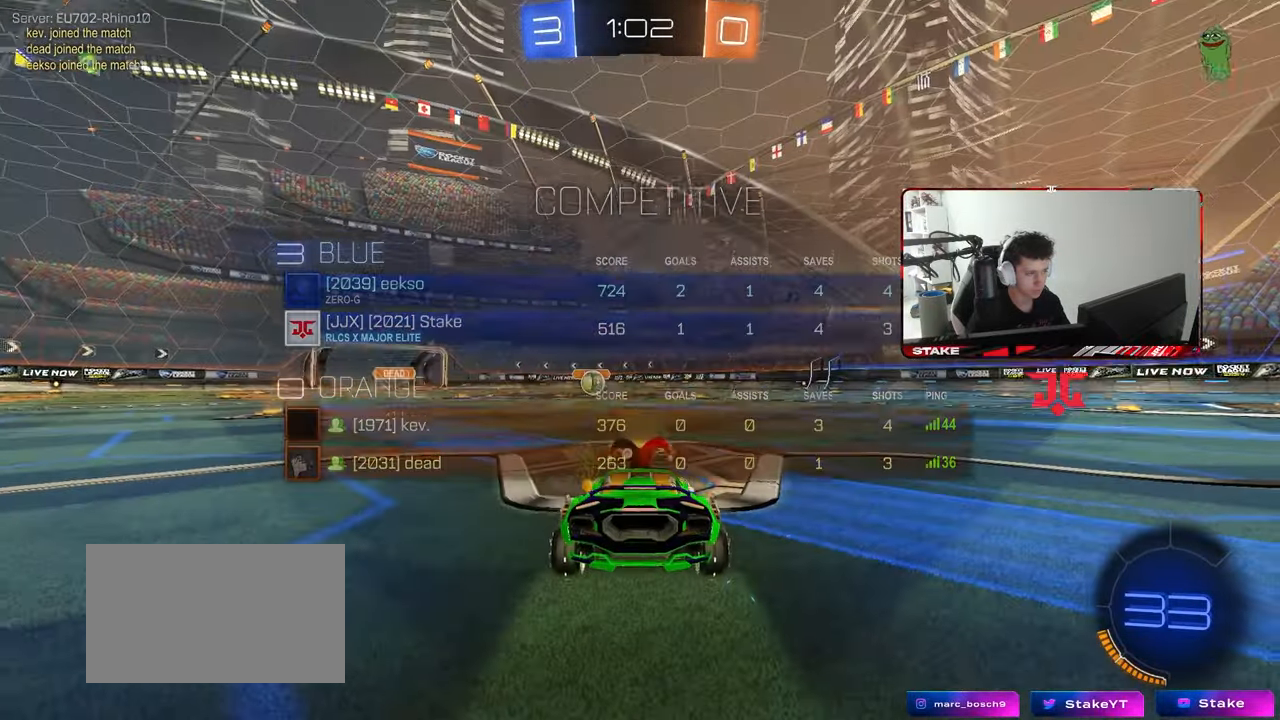
{"keys": ["z"], "mouse": ["wheel"], "mouse_move": "still", "events": [[67, "z", "down"], [167, "mouse_wheel", "down"], [167, "x", "down"], [217, "z", "up"], [267, "x", "up"], [300, "z", "down"], [350, "x", "down"], [450, "x", "up"]]}
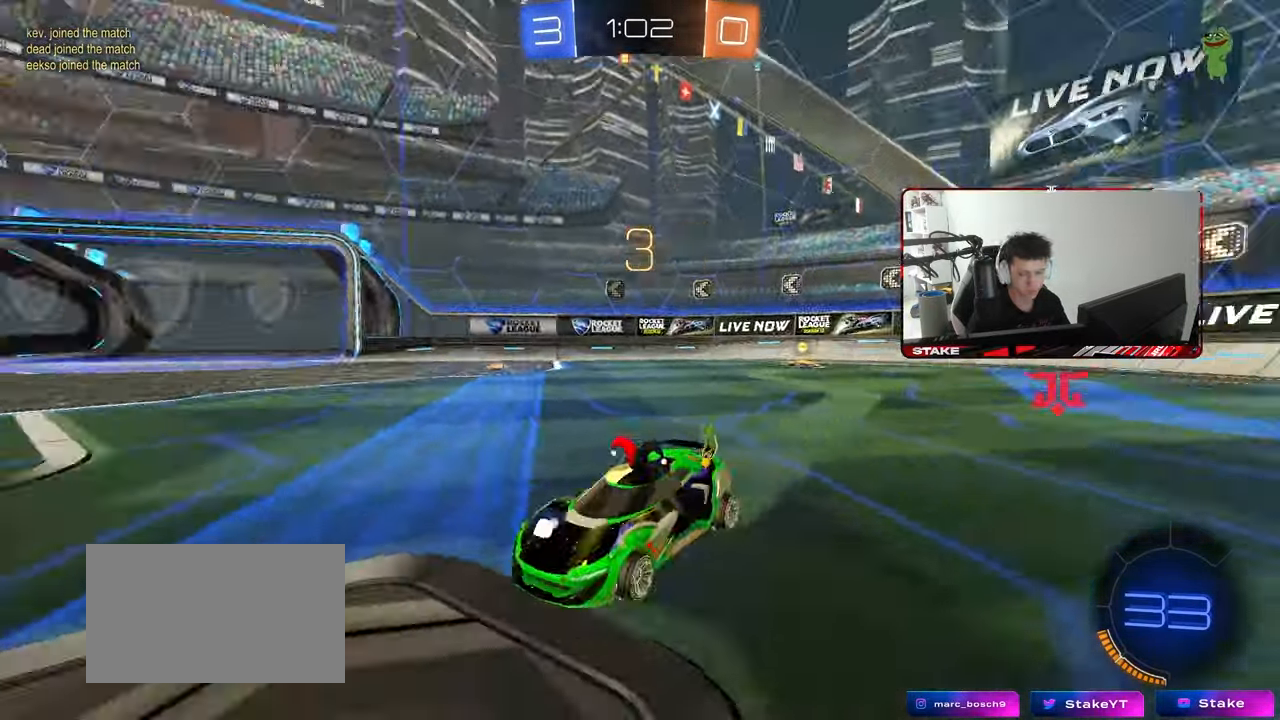
{"keys": ["x"], "mouse": [], "mouse_move": "still", "events": [[50, "mouse_wheel", "up"], [50, "x", "down"], [133, "mouse_wheel", "down"], [133, "x", "up"], [183, "x", "down"], [233, "mouse_wheel", "up"], [267, "x", "up"], [267, "z", "up"], [317, "mouse_wheel", "down"], [367, "x", "down"], [367, "z", "down"], [417, "z", "up"], [467, "mouse_wheel", "up"]]}
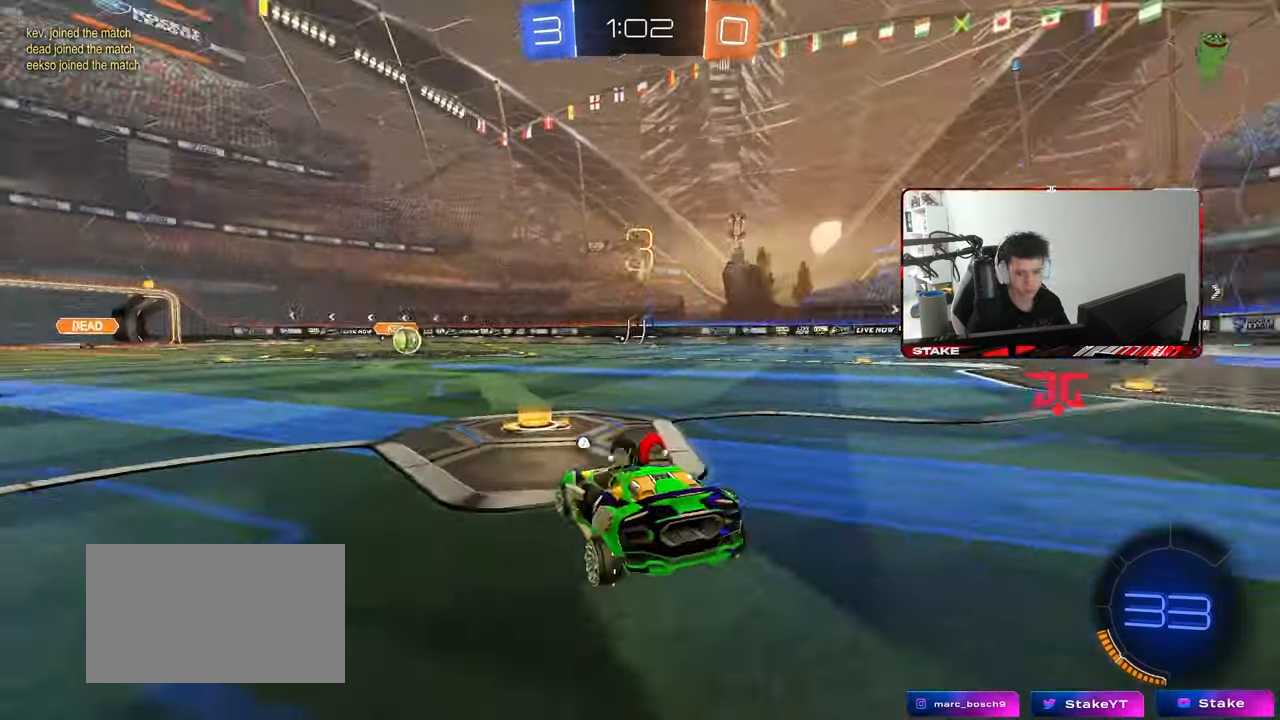
{"keys": ["z"], "mouse": ["left"], "mouse_move": "up-left", "events": [[17, "x", "up"], [17, "z", "down"], [67, "mouse_wheel", "down"], [67, "x", "down"], [100, "z", "up"], [150, "mouse_wheel", "up"], [150, "x", "up"], [200, "z", "down"], [250, "x", "down"], [333, "z", "up"], [383, "x", "up"], [483, "mouse_left", "down"], [483, "z", "down"]]}
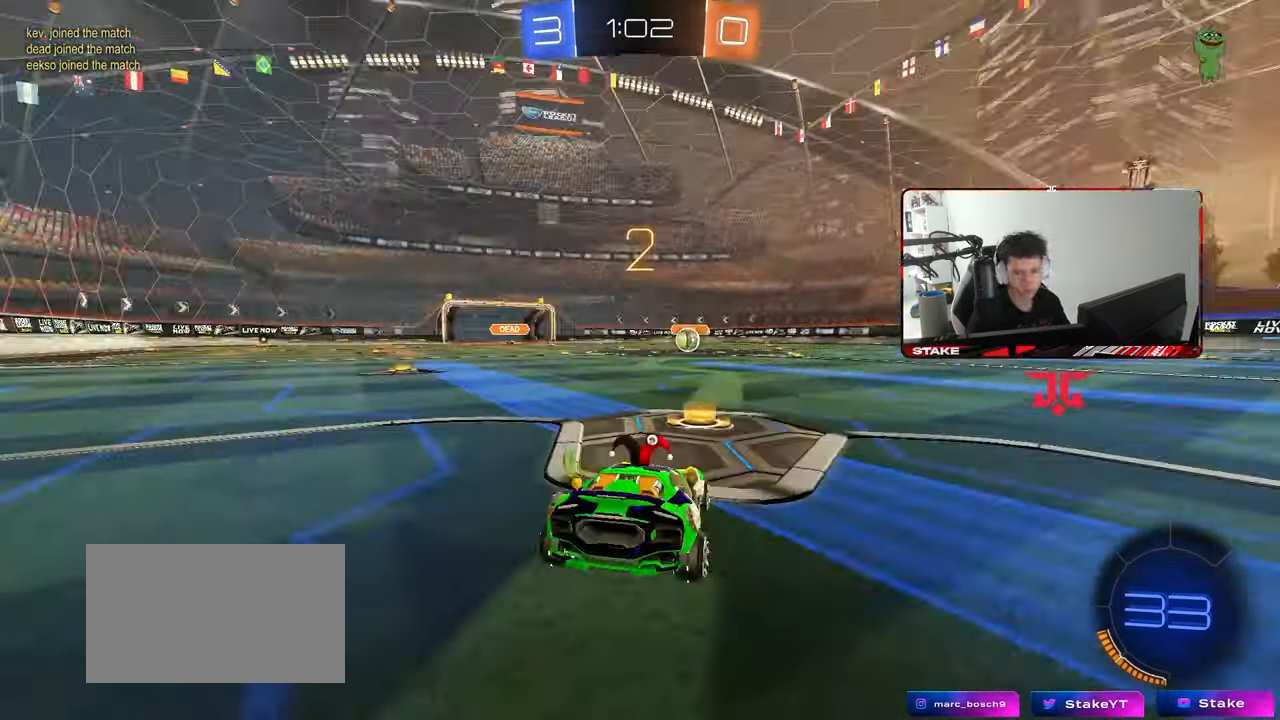
{"keys": ["space", "w"], "mouse": ["left"], "mouse_move": "right", "events": [[17, "z", "up"], [267, "w", "down"], [400, "space", "down"]]}
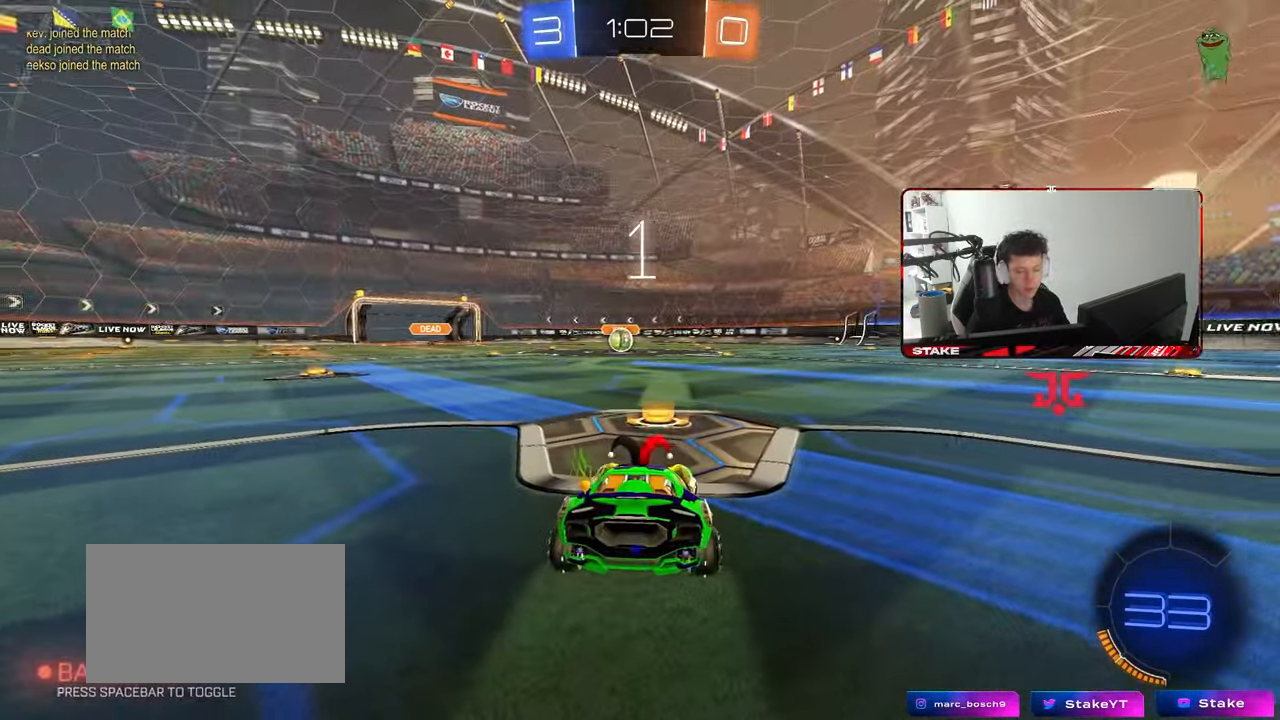
{"keys": ["tab", "w"], "mouse": ["left"], "mouse_move": "right", "events": [[50, "space", "up"], [317, "tab", "down"]]}
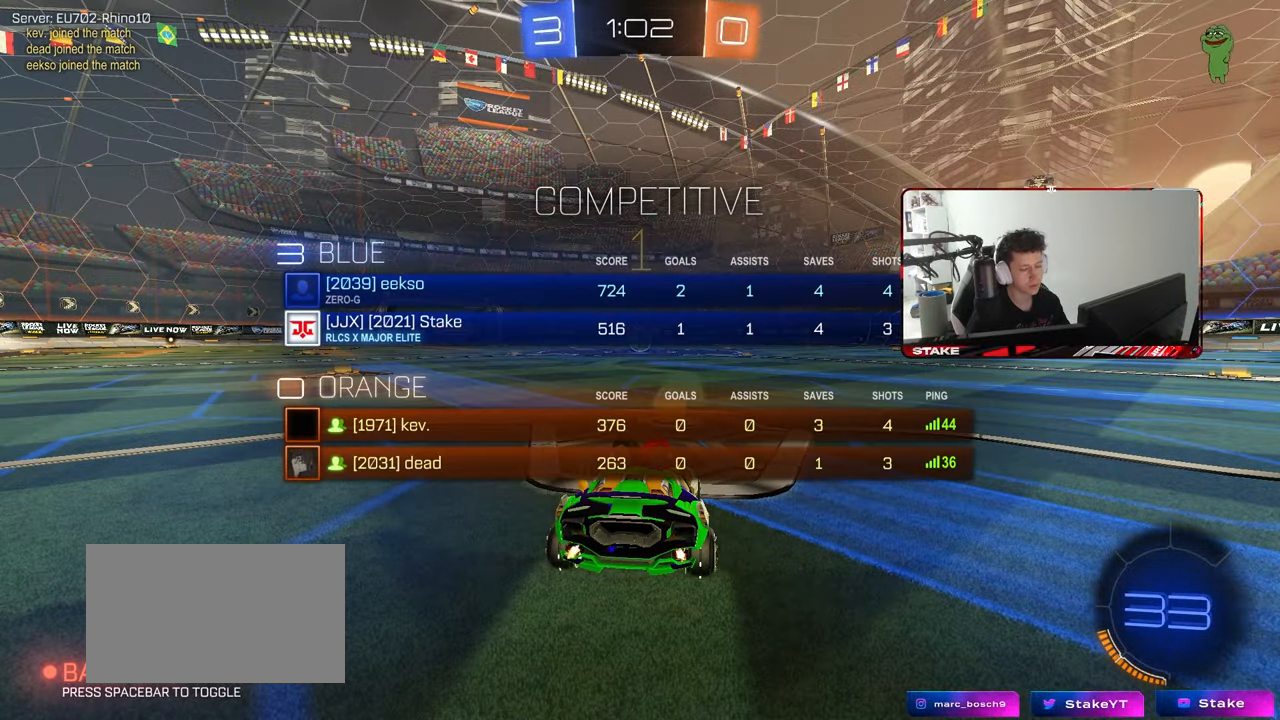
{"keys": ["w"], "mouse": ["left"], "mouse_move": "up-left", "events": [[100, "tab", "up"]]}
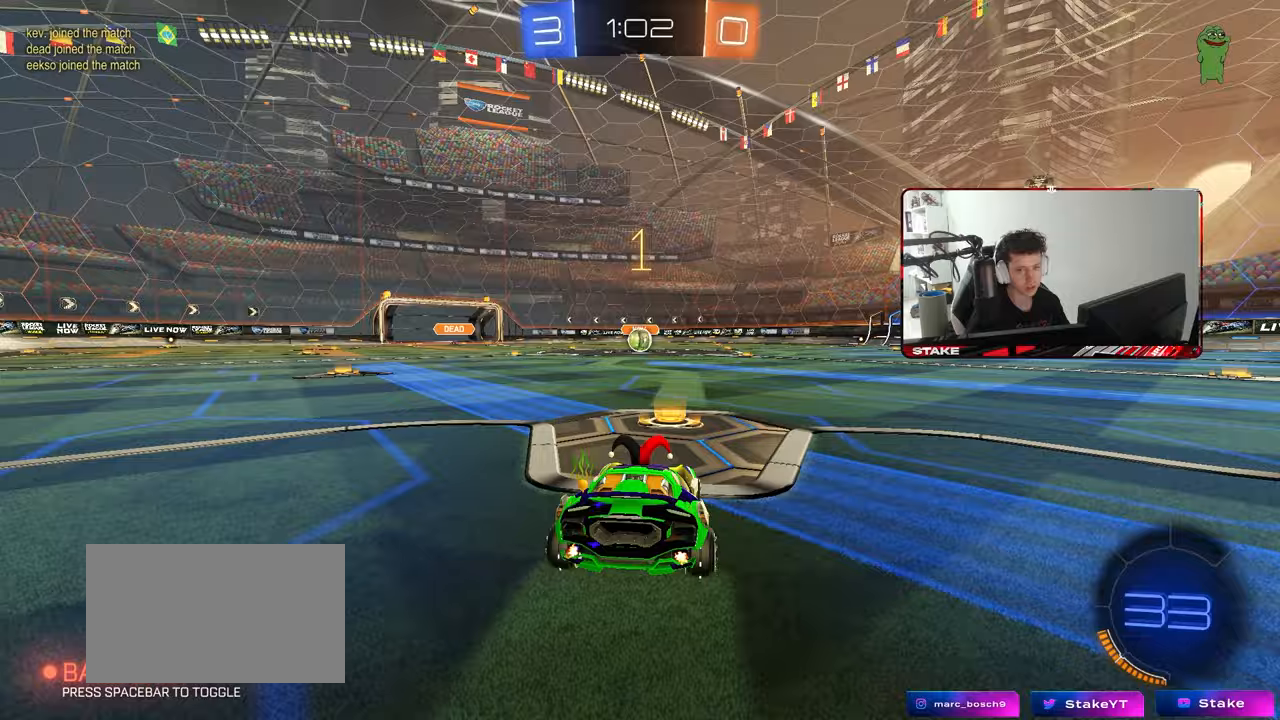
{"keys": ["a", "s", "shift"], "mouse": ["left", "right"], "mouse_move": "still", "events": [[300, "d", "down"], [350, "d", "up"], [350, "mouse_right", "down"], [400, "a", "down"], [400, "mouse_right", "up"], [400, "shift", "down"], [450, "mouse_right", "down"], [500, "s", "down"], [500, "w", "up"]]}
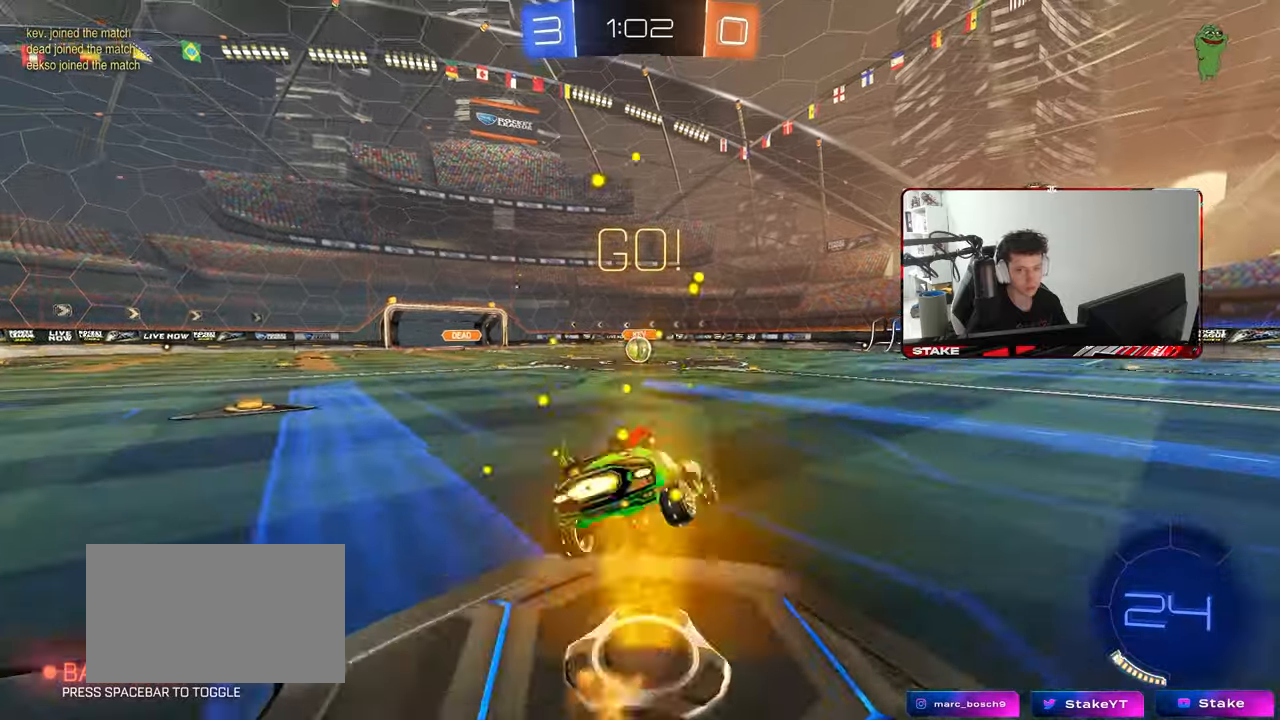
{"keys": ["a", "shift"], "mouse": ["left"], "mouse_move": "still", "events": [[83, "mouse_right", "up"], [467, "s", "up"]]}
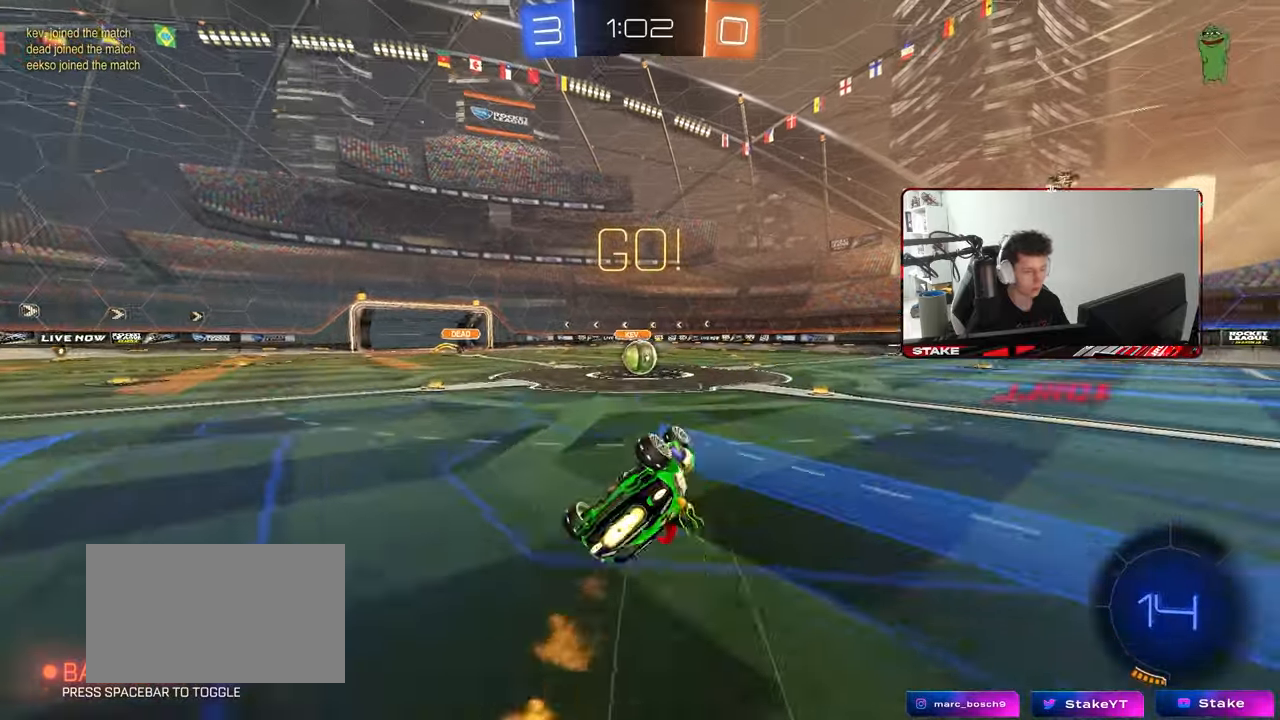
{"keys": [], "mouse": [], "mouse_move": "still", "events": [[17, "s", "down"], [250, "shift", "up"], [283, "mouse_left", "up"], [333, "a", "up"], [333, "s", "up"]]}
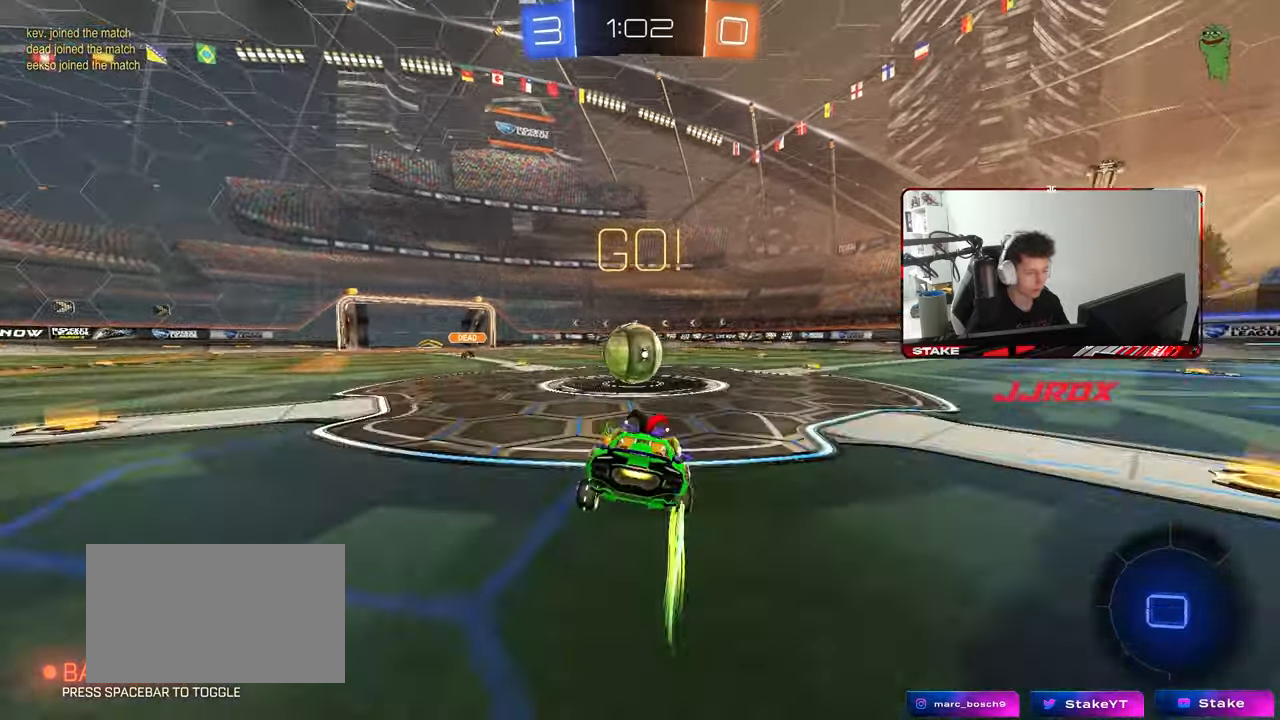
{"keys": ["d", "s", "shift"], "mouse": ["right"], "mouse_move": "left", "events": [[67, "w", "down"], [117, "a", "down"], [167, "a", "up"], [167, "mouse_right", "down"], [267, "d", "down"], [300, "mouse_right", "up"], [300, "shift", "down"], [350, "mouse_right", "down"], [450, "w", "up"], [500, "s", "down"]]}
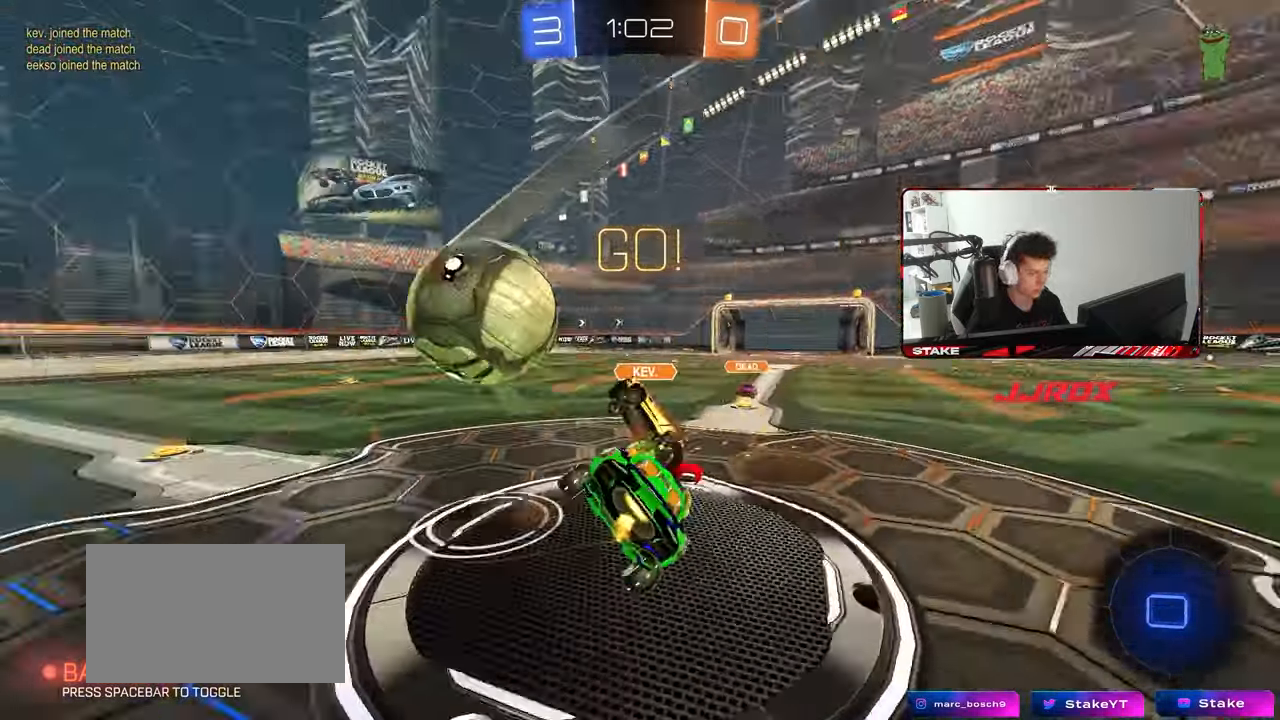
{"keys": ["d", "shift", "w"], "mouse": [], "mouse_move": "still", "events": [[83, "mouse_right", "up"], [233, "s", "up"], [417, "w", "down"]]}